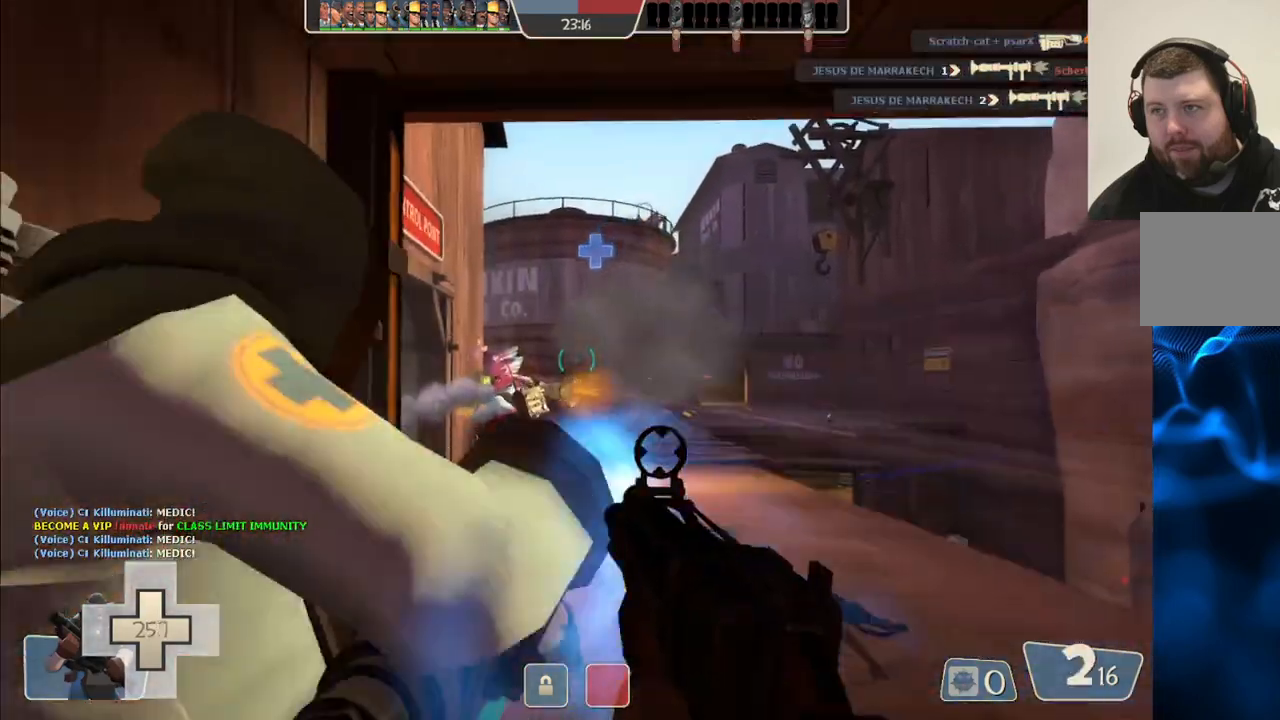
Gameplay with a controller (PlayStation layout); each line is a JSON object with the inputs held at the frame after it. "events" lists button and stick changes between this image and that frame as [ms after this image, input, new state], when the widget could be followed in between.
{"buttons": [], "left_stick": "left", "right_stick": "center", "events": [[50, "left_stick", "up"], [233, "left_stick", "right"], [300, "left_stick", "down"], [350, "left_stick", "down-left"], [467, "left_stick", "left"], [500, "R2", "up"]]}
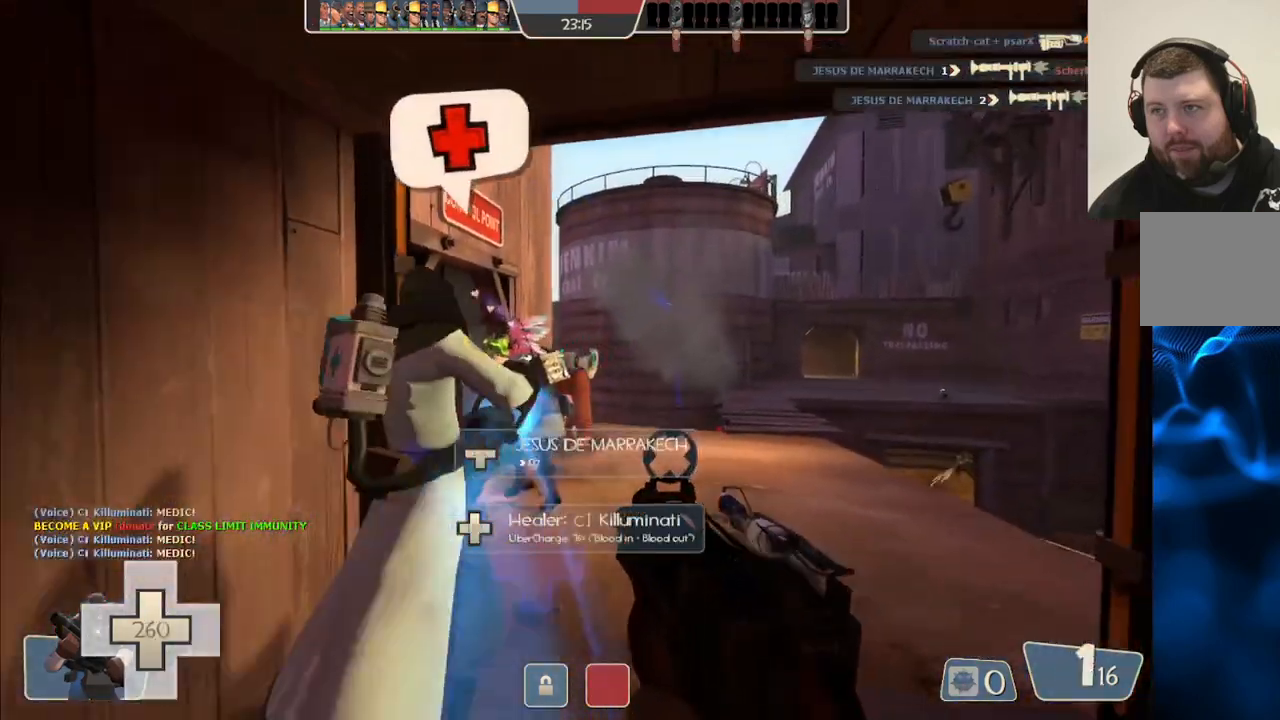
{"buttons": [], "left_stick": "center", "right_stick": "center", "events": [[100, "left_stick", "down-left"], [117, "SQUARE", "down"], [167, "SQUARE", "up"], [283, "SQUARE", "down"], [333, "SQUARE", "up"], [367, "left_stick", "center"], [417, "SQUARE", "down"], [500, "SQUARE", "up"]]}
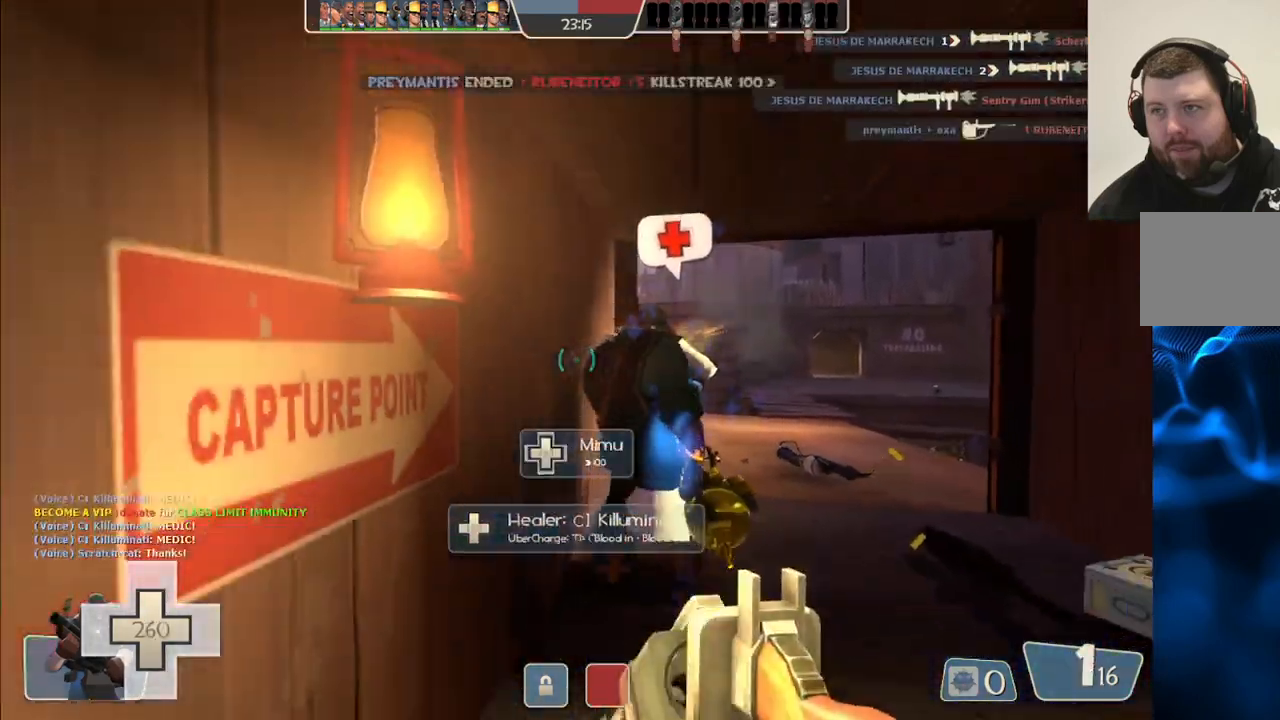
{"buttons": [], "left_stick": "center", "right_stick": "center", "events": []}
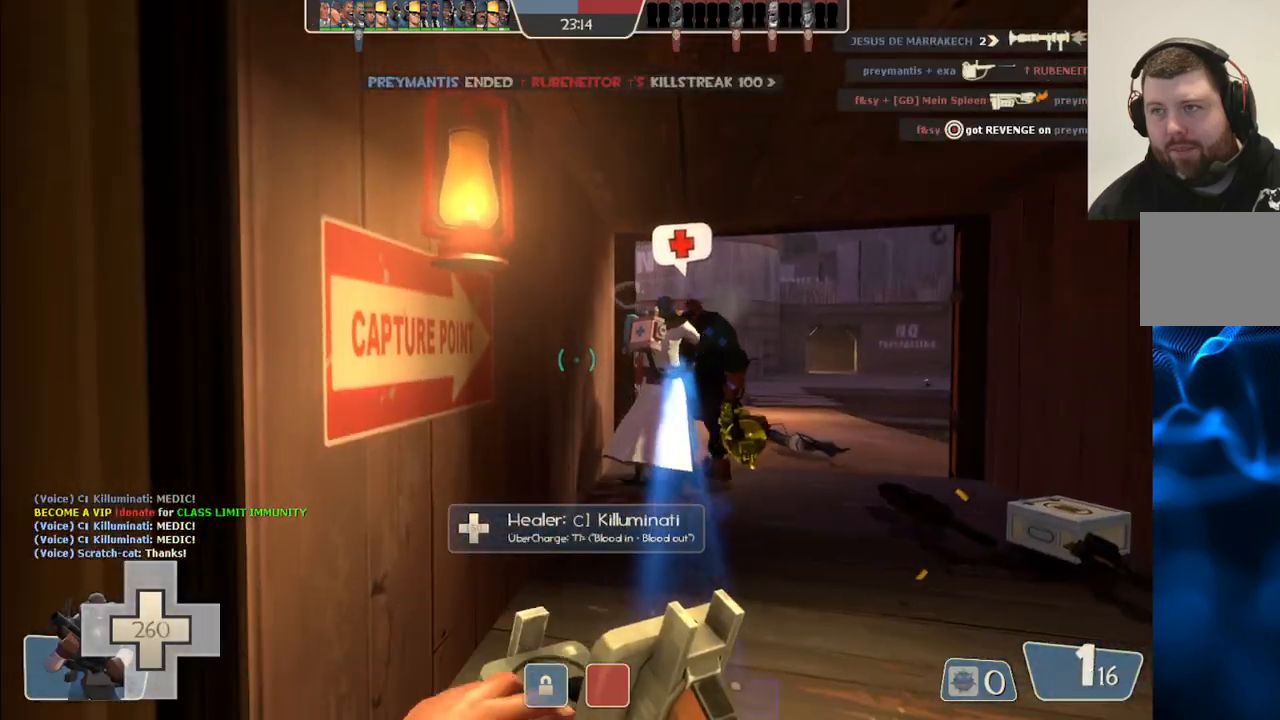
{"buttons": [], "left_stick": "center", "right_stick": "center", "events": []}
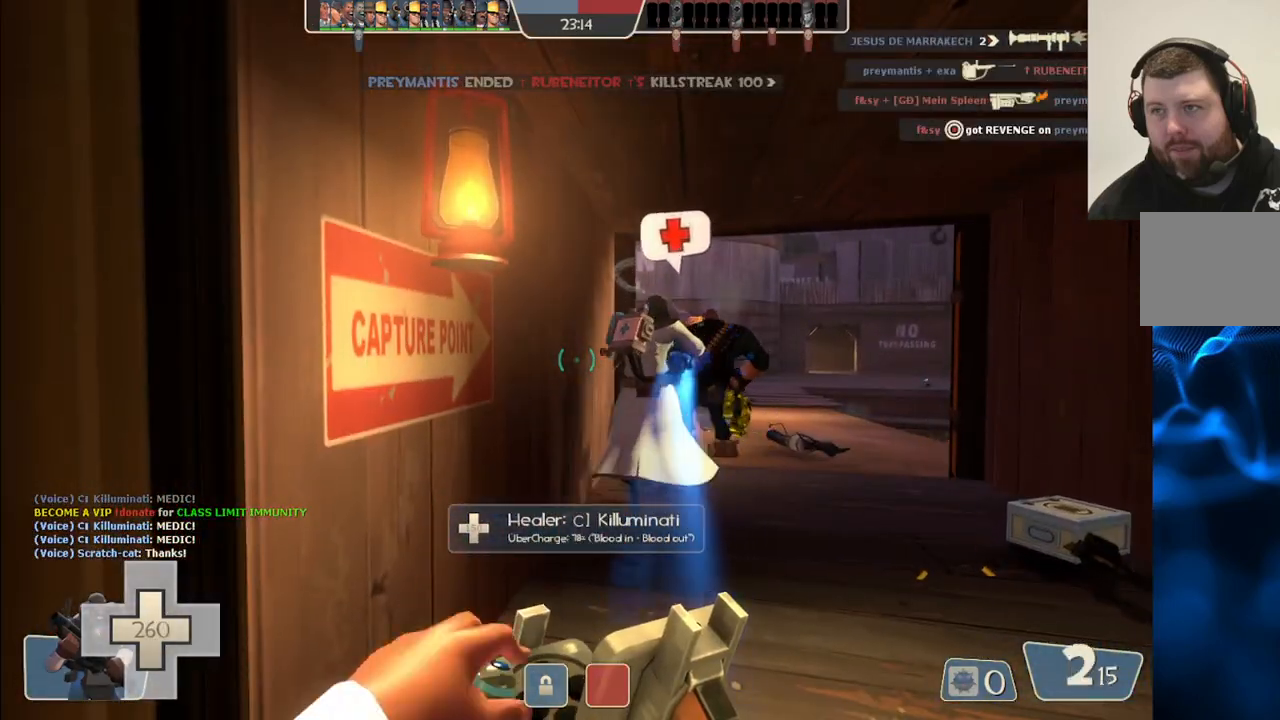
{"buttons": [], "left_stick": "up", "right_stick": "center", "events": [[150, "left_stick", "up"]]}
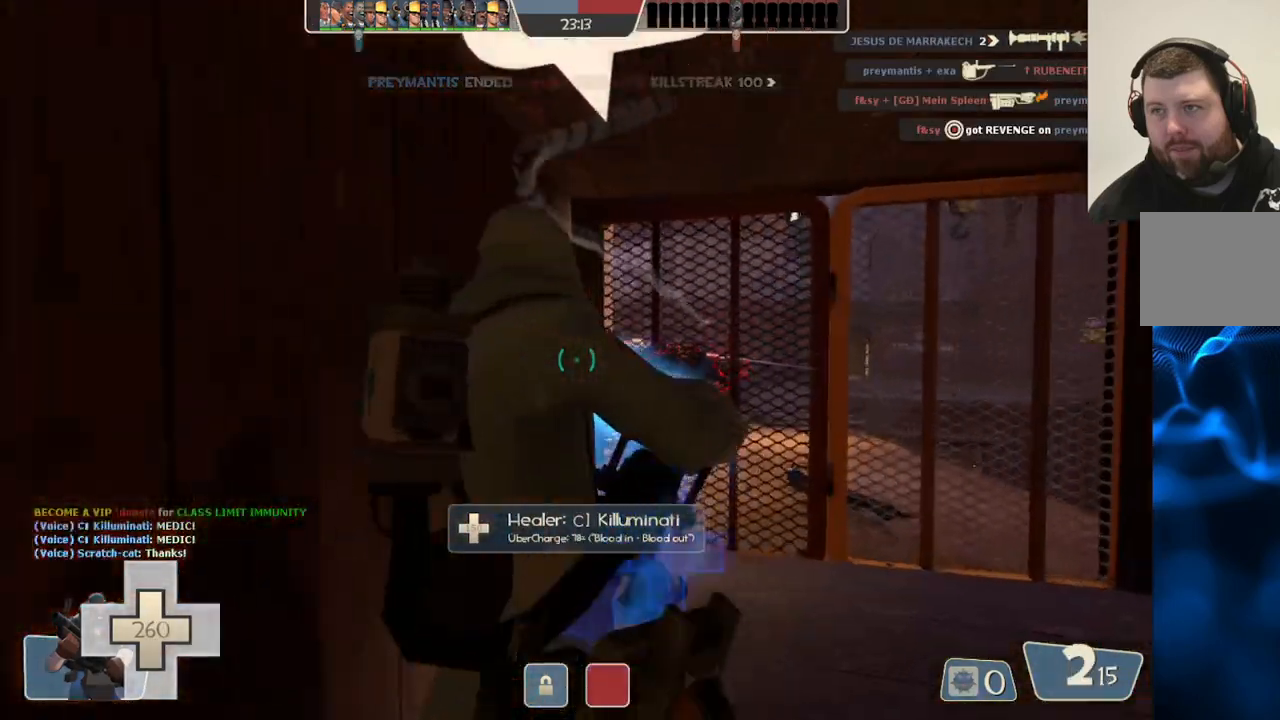
{"buttons": [], "left_stick": "center", "right_stick": "center", "events": [[150, "left_stick", "center"], [267, "left_stick", "down-left"], [417, "left_stick", "center"]]}
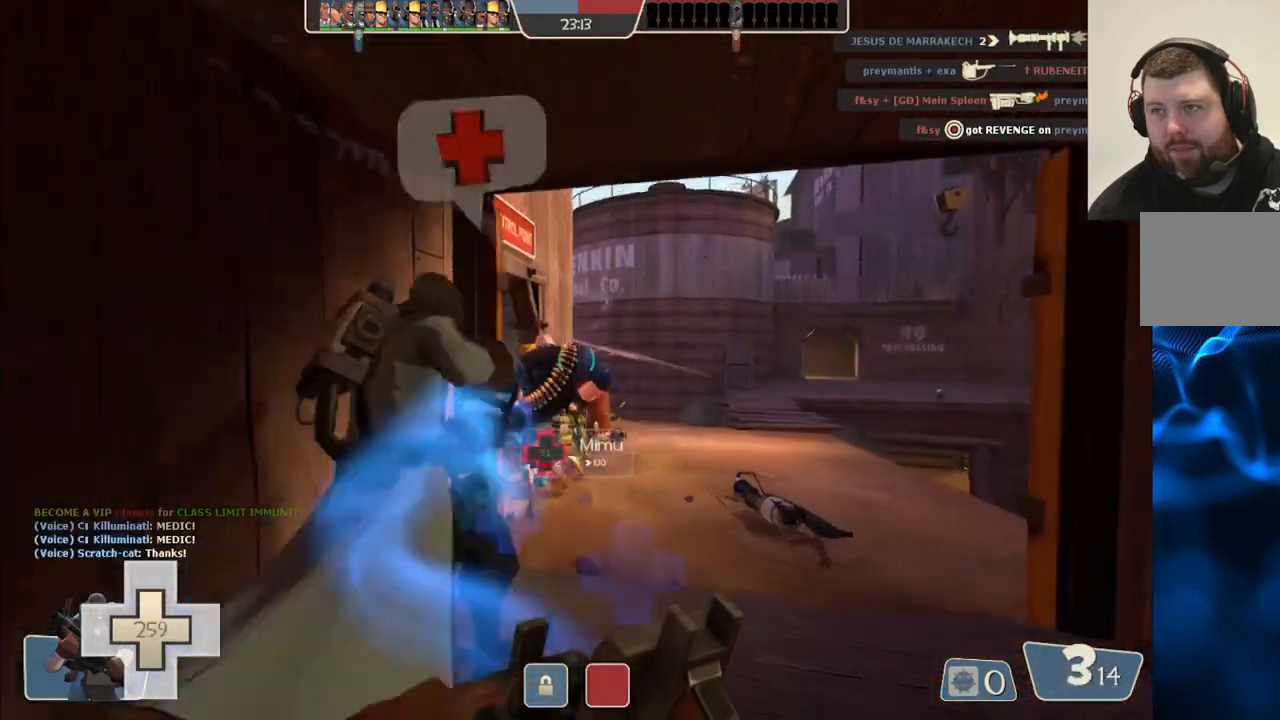
{"buttons": [], "left_stick": "up", "right_stick": "center", "events": [[217, "left_stick", "up"]]}
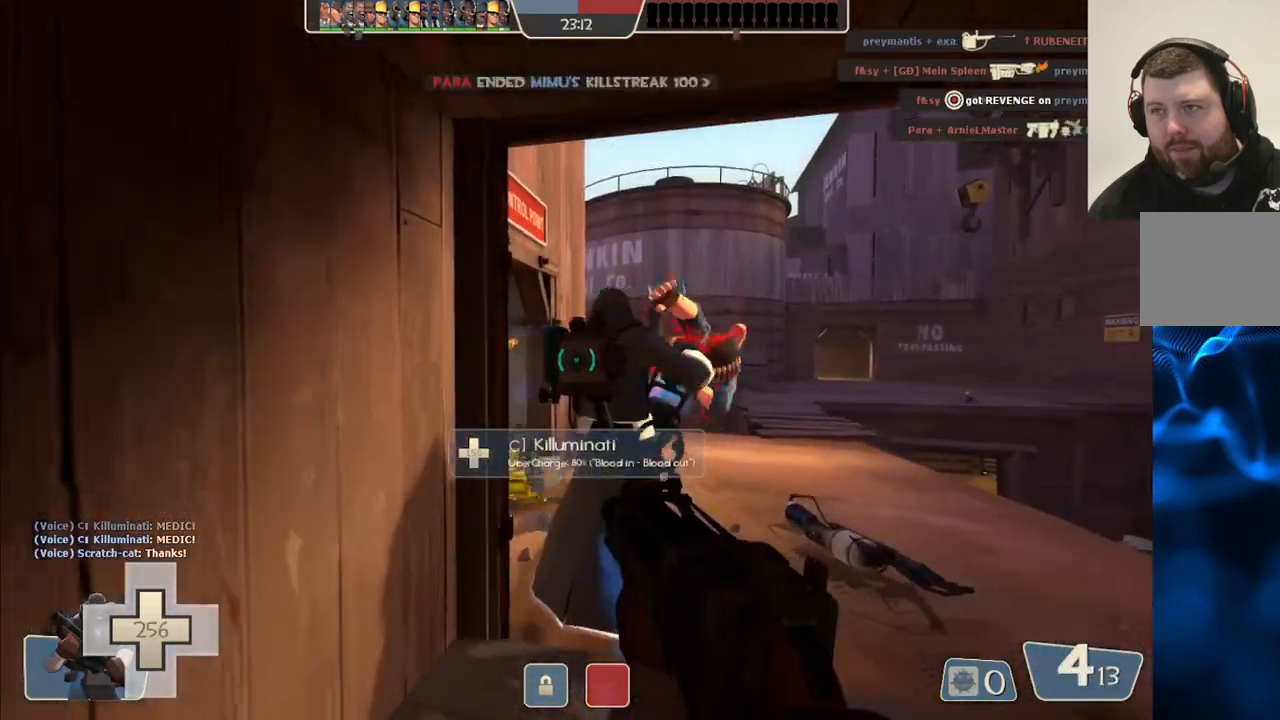
{"buttons": [], "left_stick": "up", "right_stick": "left", "events": [[200, "right_stick", "up-left"], [267, "right_stick", "center"], [417, "right_stick", "left"]]}
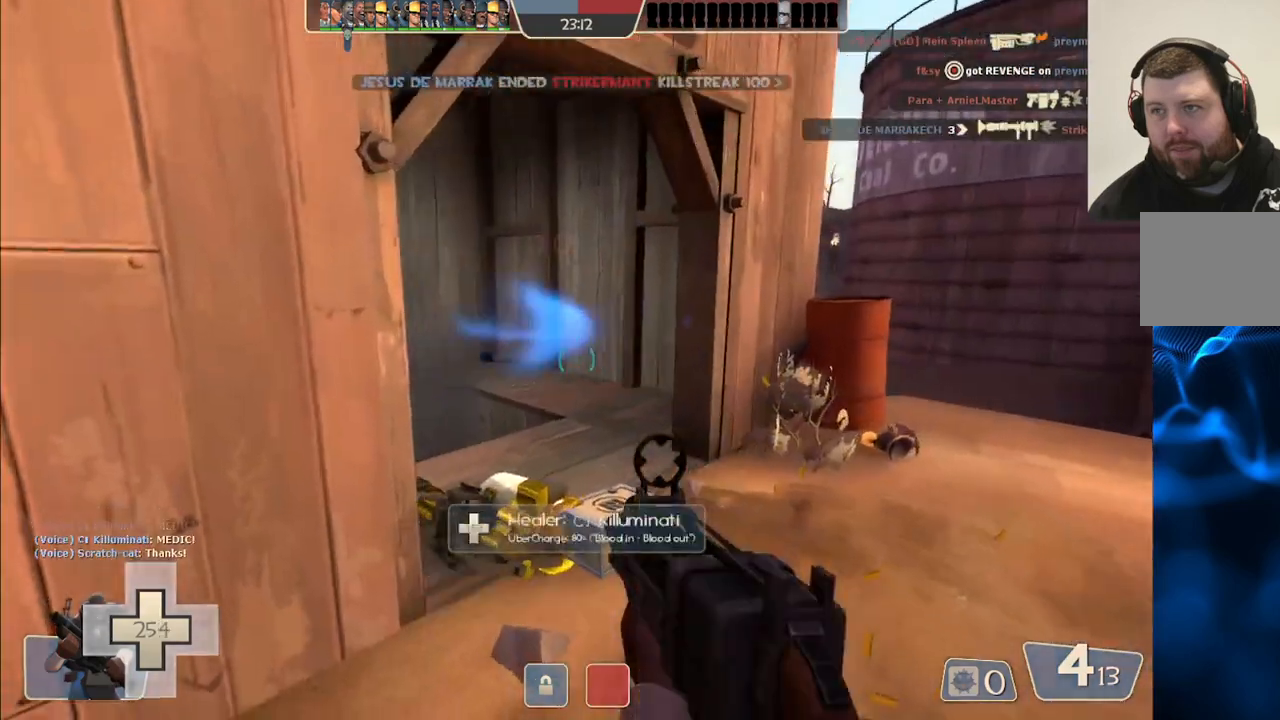
{"buttons": ["R2"], "left_stick": "up", "right_stick": "up-left", "events": [[33, "right_stick", "center"], [150, "right_stick", "left"], [300, "right_stick", "up-left"], [317, "R2", "down"]]}
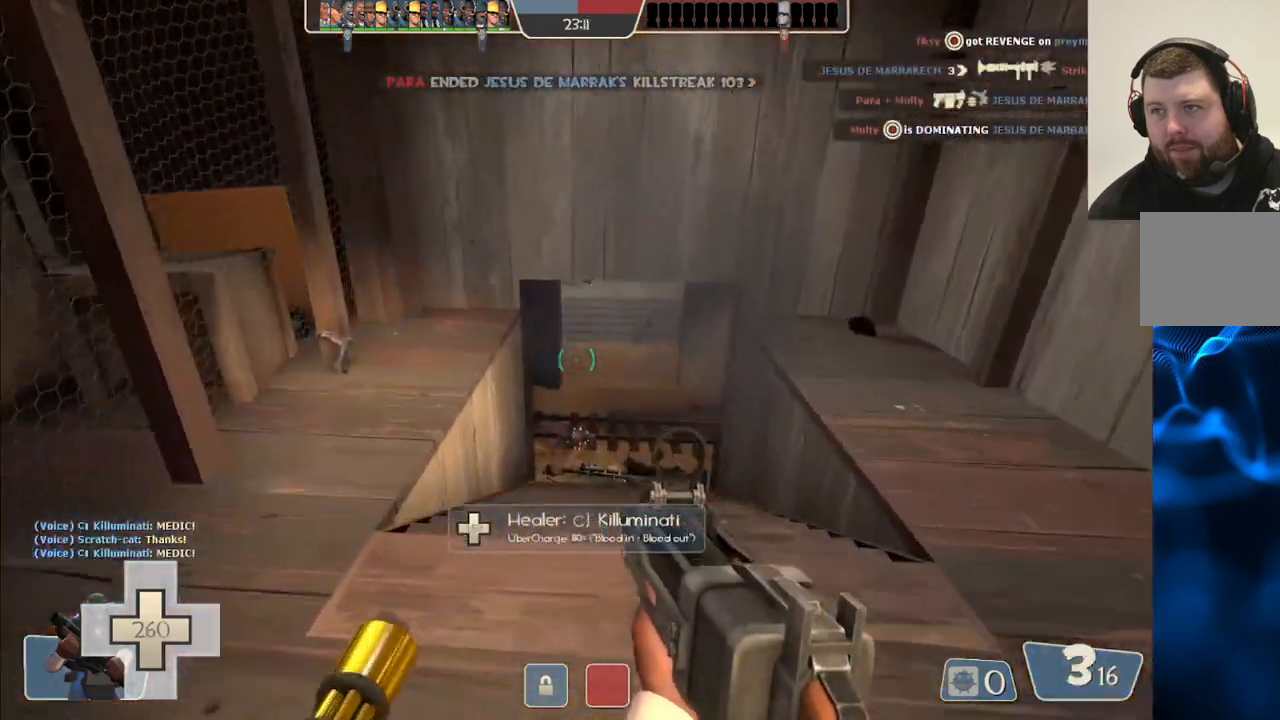
{"buttons": [], "left_stick": "up", "right_stick": "up-left", "events": [[183, "R2", "up"]]}
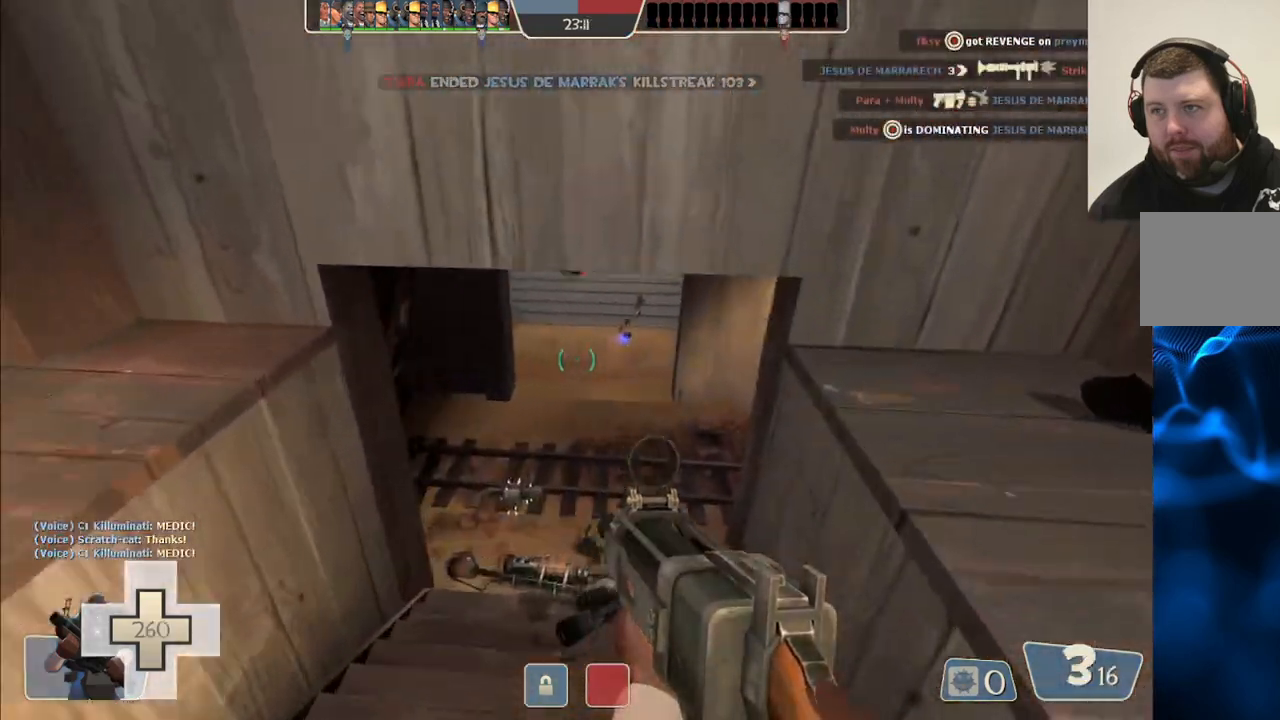
{"buttons": ["R2"], "left_stick": "up", "right_stick": "up-left", "events": [[83, "R2", "down"], [217, "left_stick", "down"], [500, "left_stick", "up"]]}
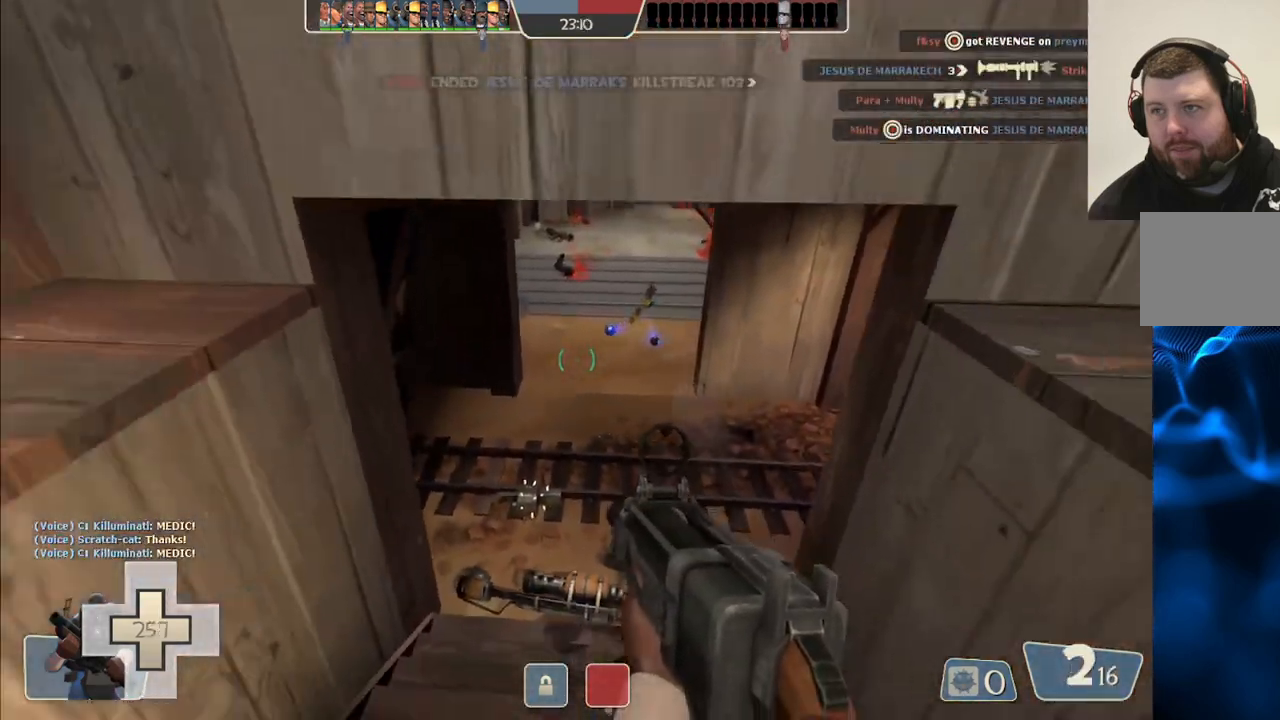
{"buttons": ["R2"], "left_stick": "down", "right_stick": "center", "events": [[217, "right_stick", "center"], [317, "left_stick", "left"], [400, "left_stick", "down"]]}
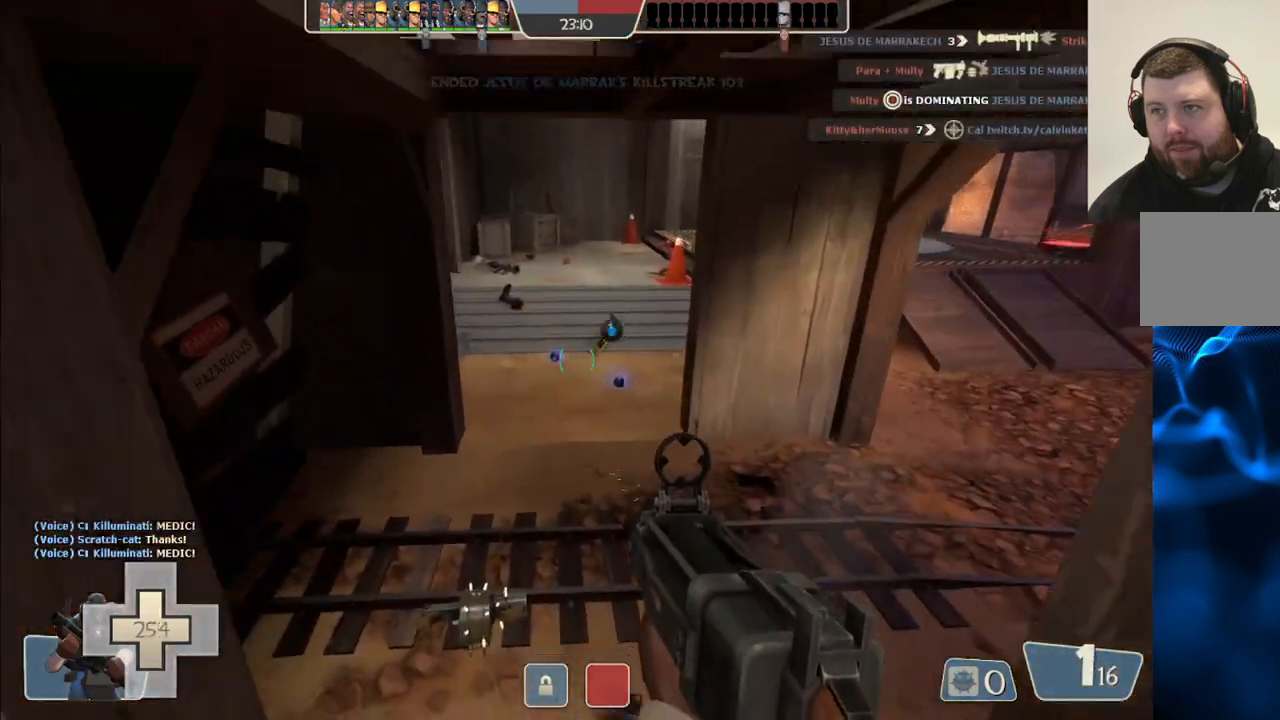
{"buttons": [], "left_stick": "down-right", "right_stick": "center", "events": [[150, "left_stick", "down-left"], [333, "R2", "up"], [333, "left_stick", "down-right"], [400, "SQUARE", "down"], [500, "SQUARE", "up"]]}
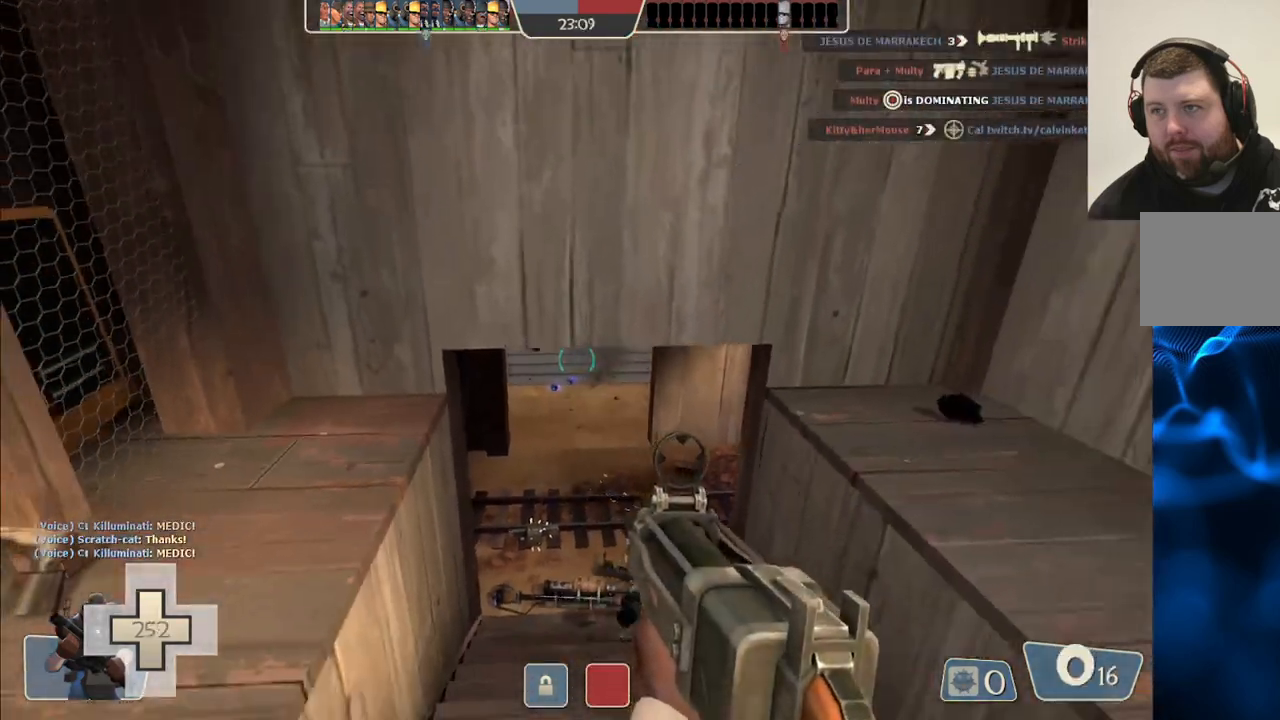
{"buttons": ["SQUARE"], "left_stick": "center", "right_stick": "center", "events": [[83, "SQUARE", "down"], [150, "SQUARE", "up"], [300, "SQUARE", "down"], [400, "left_stick", "center"], [417, "SQUARE", "up"], [483, "SQUARE", "down"]]}
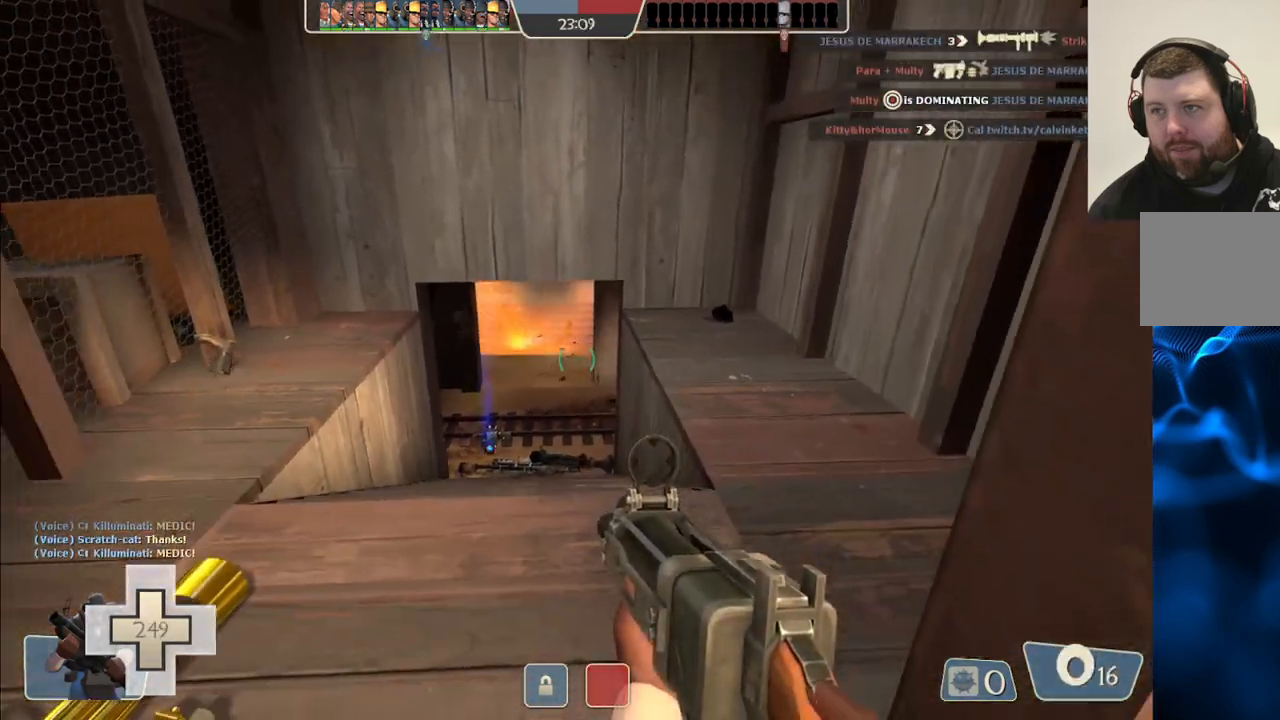
{"buttons": [], "left_stick": "up-left", "right_stick": "center", "events": [[67, "left_stick", "up"], [117, "SQUARE", "up"], [283, "left_stick", "up-right"], [483, "left_stick", "up-left"]]}
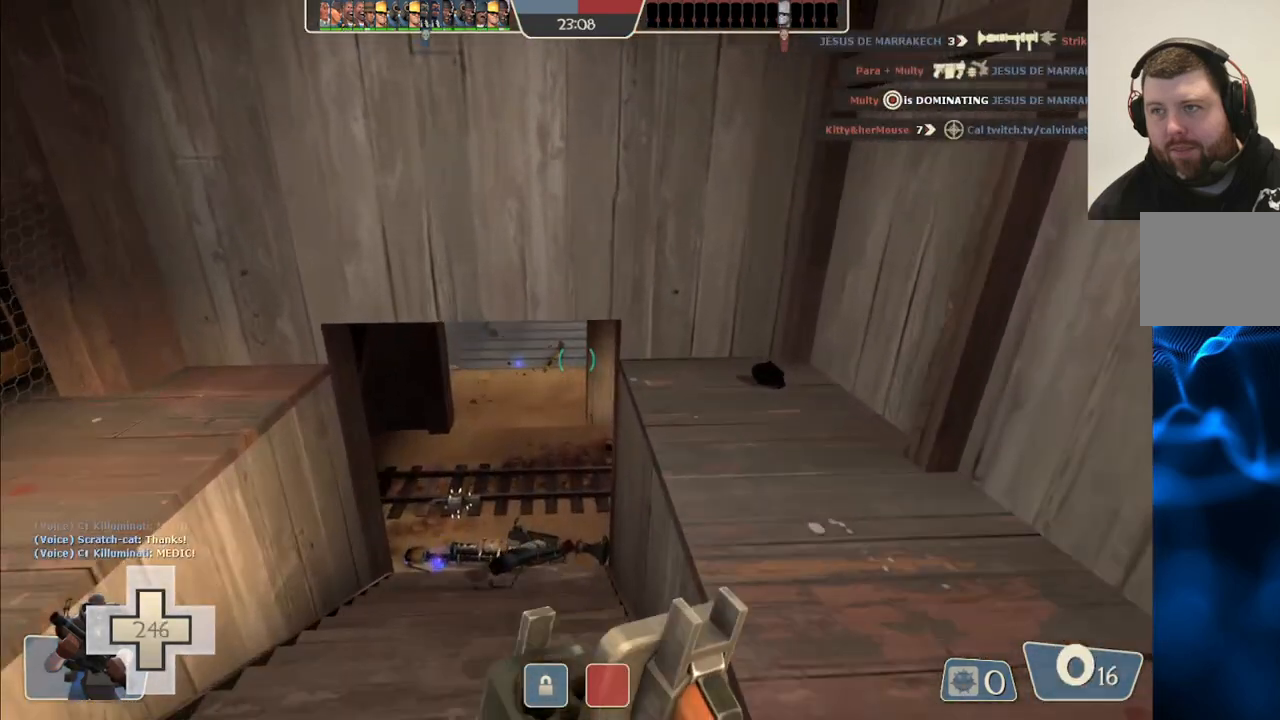
{"buttons": [], "left_stick": "up", "right_stick": "center", "events": [[33, "left_stick", "center"], [100, "left_stick", "down"], [167, "left_stick", "center"], [250, "left_stick", "up"]]}
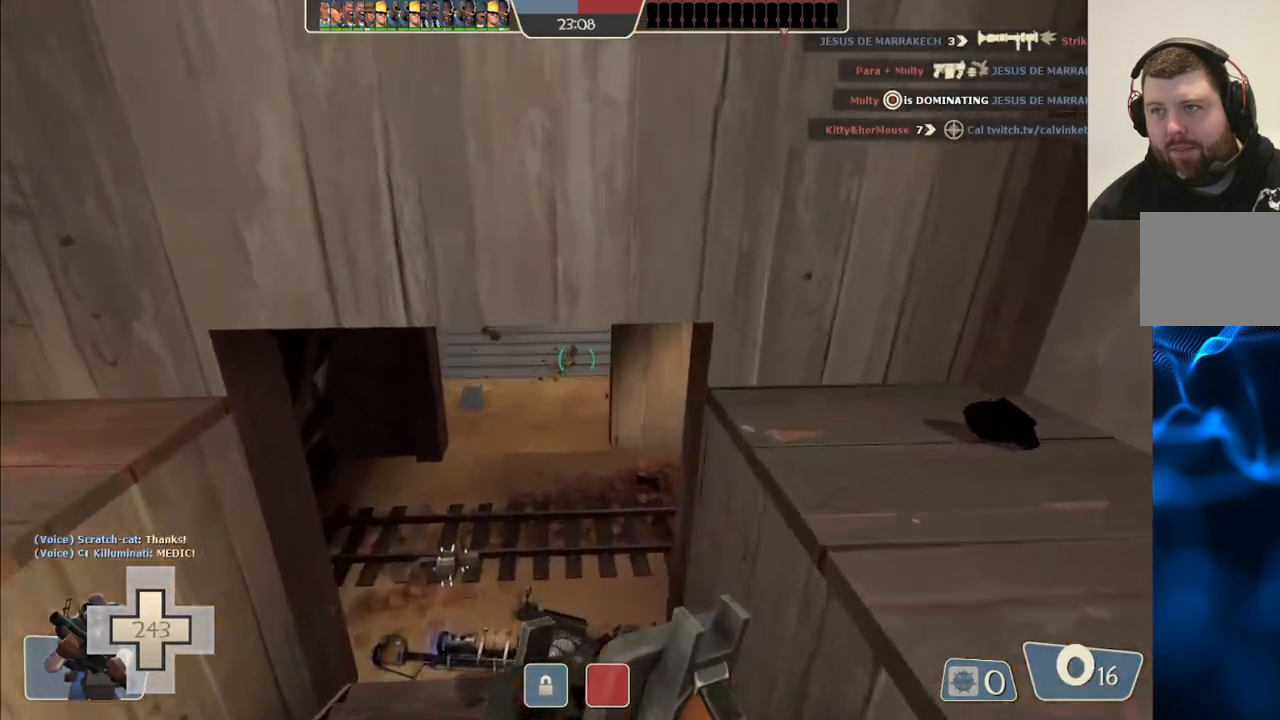
{"buttons": [], "left_stick": "up", "right_stick": "center", "events": []}
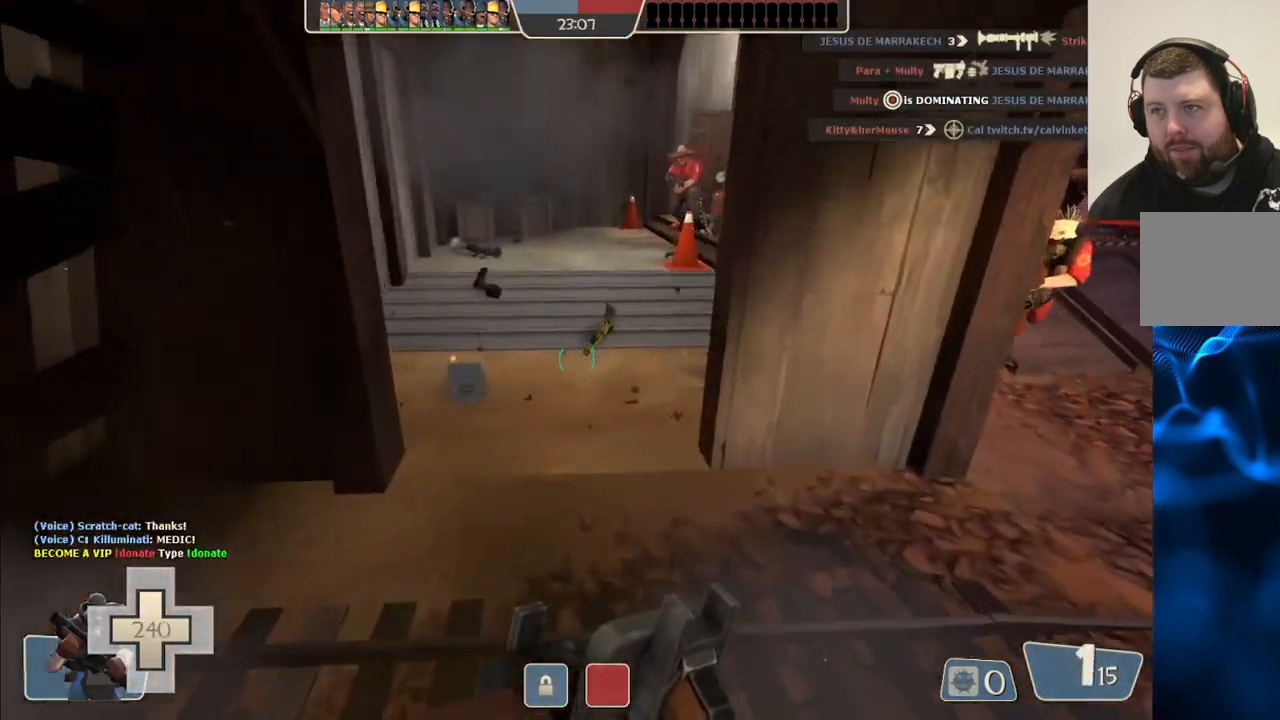
{"buttons": ["R2"], "left_stick": "up", "right_stick": "center", "events": [[333, "right_stick", "down-right"], [467, "R2", "down"], [500, "right_stick", "center"]]}
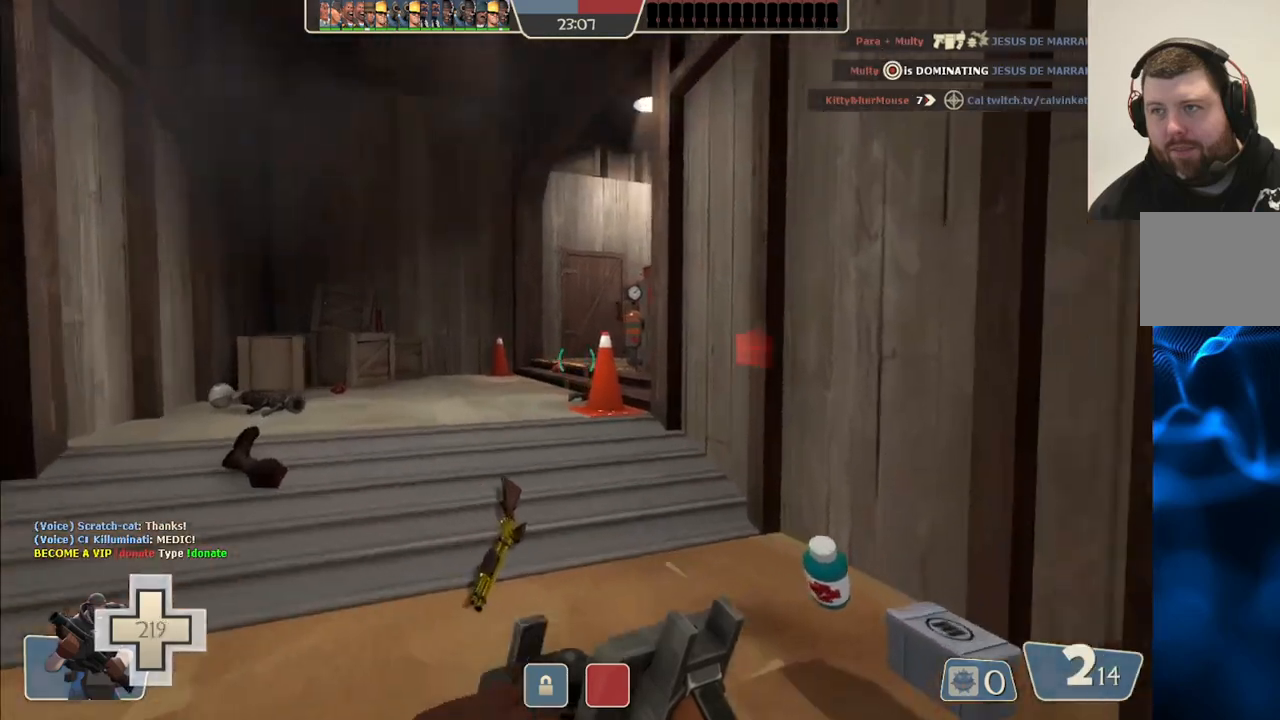
{"buttons": ["R2"], "left_stick": "up", "right_stick": "center", "events": [[133, "R2", "up"], [233, "left_stick", "up-right"], [467, "left_stick", "up"], [483, "R2", "down"]]}
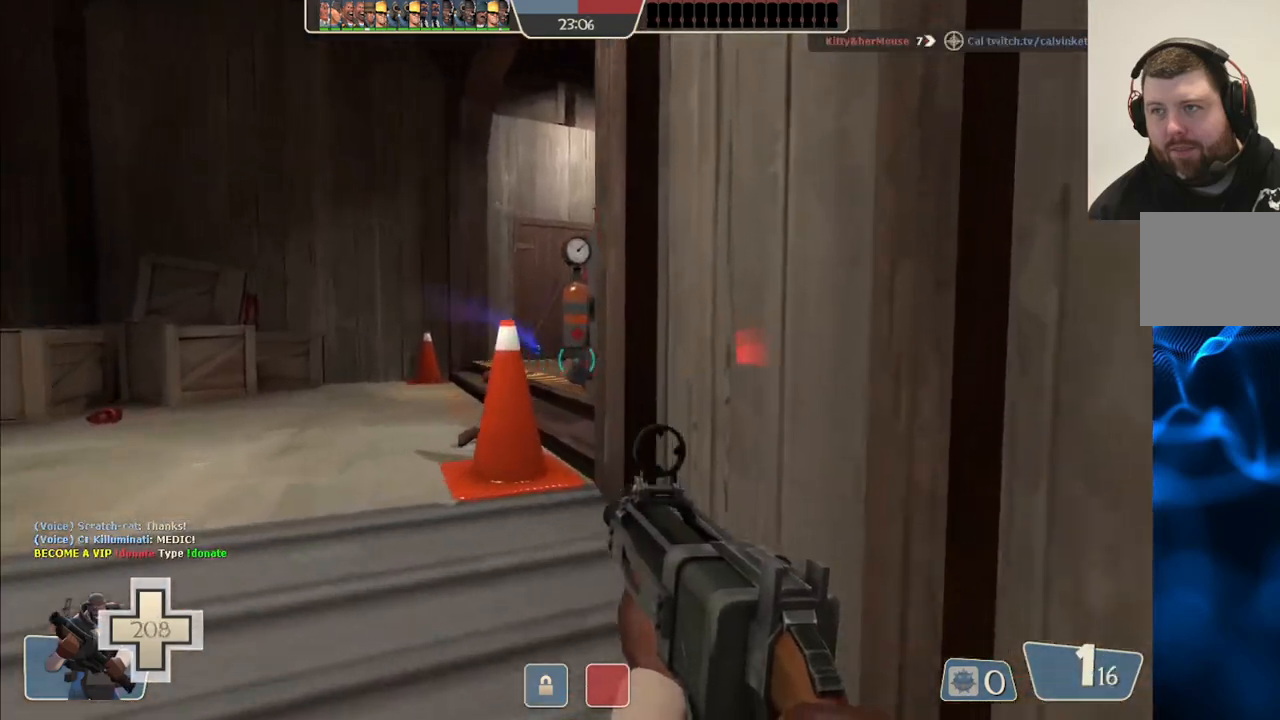
{"buttons": [], "left_stick": "left", "right_stick": "center", "events": [[67, "left_stick", "down"], [133, "R2", "up"], [167, "R2", "down"], [250, "R2", "up"], [400, "R1", "down"], [483, "R1", "up"], [483, "left_stick", "left"]]}
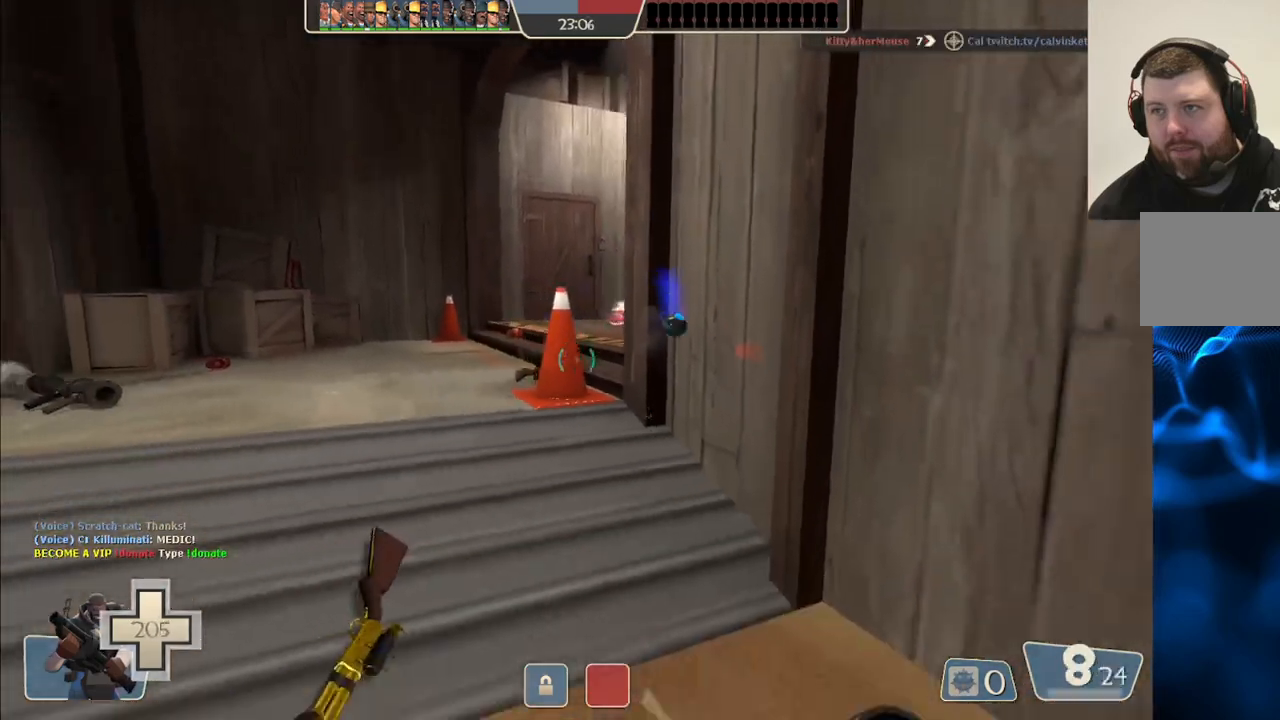
{"buttons": [], "left_stick": "up-left", "right_stick": "right", "events": [[33, "left_stick", "up-left"], [133, "R2", "down"], [233, "R2", "up"], [300, "R2", "down"], [350, "right_stick", "right"], [367, "R2", "up"]]}
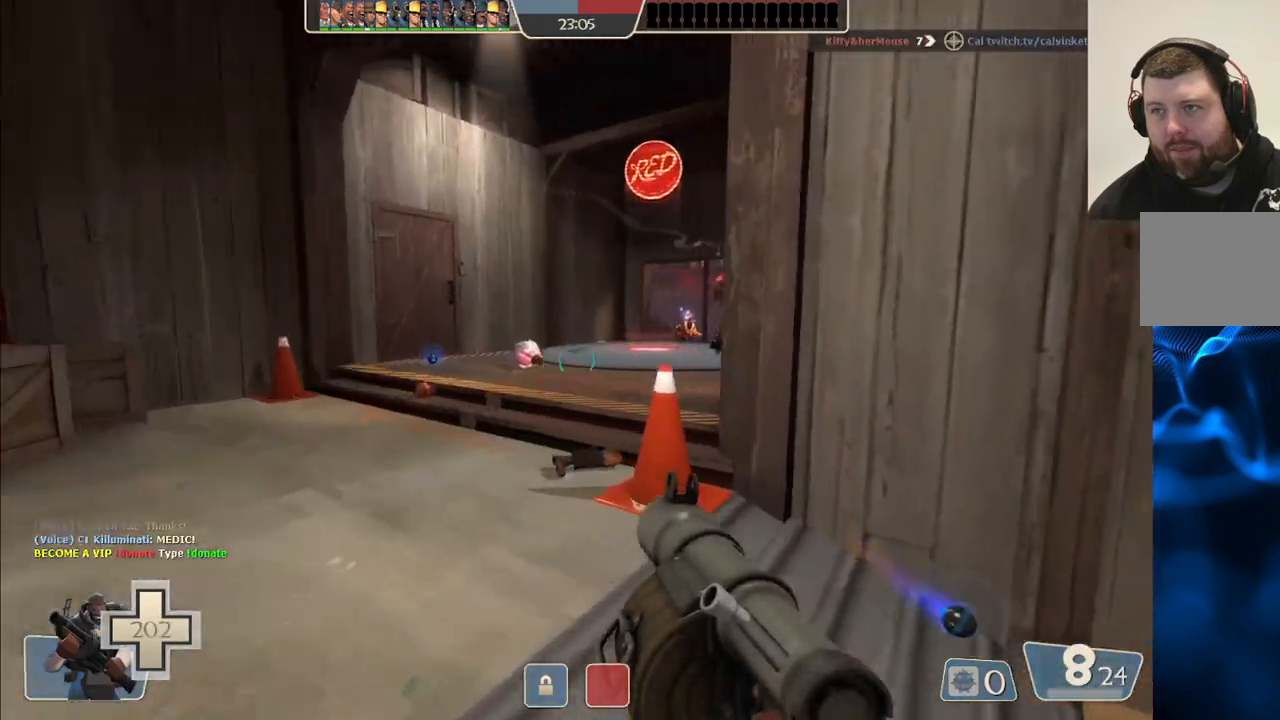
{"buttons": ["R2"], "left_stick": "left", "right_stick": "center", "events": [[17, "R2", "down"], [17, "right_stick", "center"], [133, "R2", "up"], [167, "left_stick", "down"], [183, "R2", "down"], [250, "R2", "up"], [400, "left_stick", "left"], [450, "R2", "down"]]}